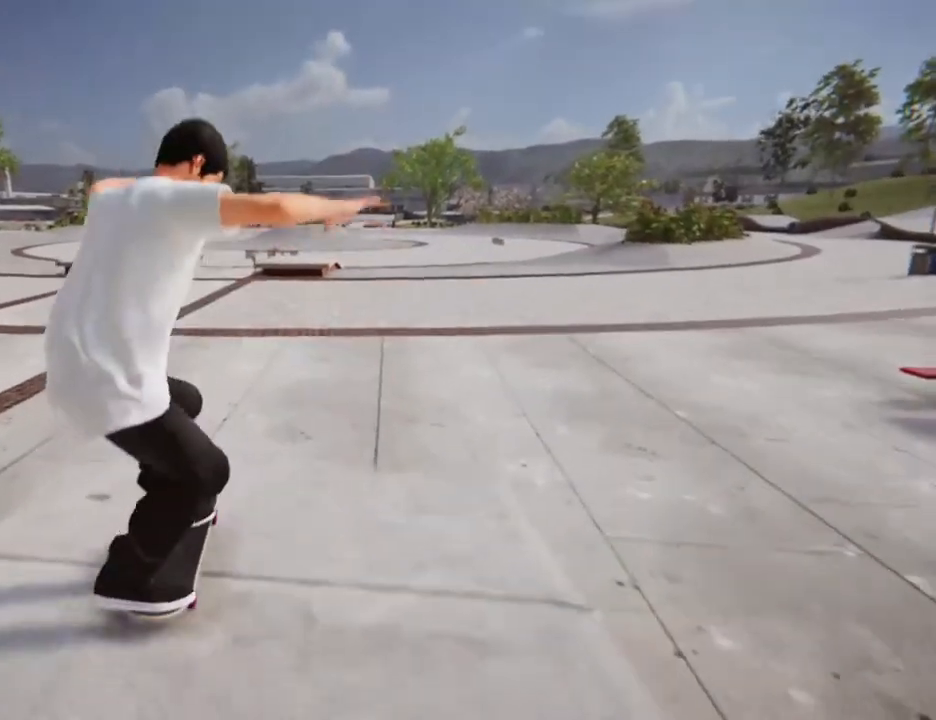
Gameplay with a controller (Xbox layout); each line is a JSON object with the inputs held at the frame after it. "events" lists button and stick changes between this image and that frame as [ms after this image, input, new state], when the widget could be followed in between. Not read: L3 R3.
{"buttons": [], "left_stick": "center", "right_stick": "center", "events": [[367, "left_stick", "up-right"], [401, "right_stick", "left"], [501, "left_stick", "center"], [501, "right_stick", "center"]]}
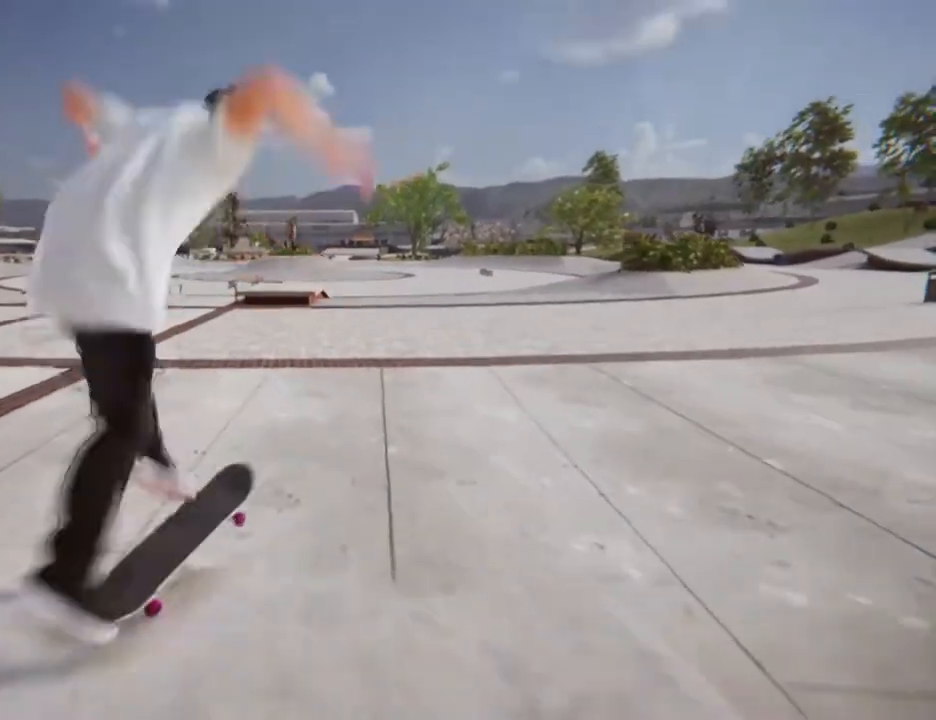
{"buttons": [], "left_stick": "center", "right_stick": "center", "events": []}
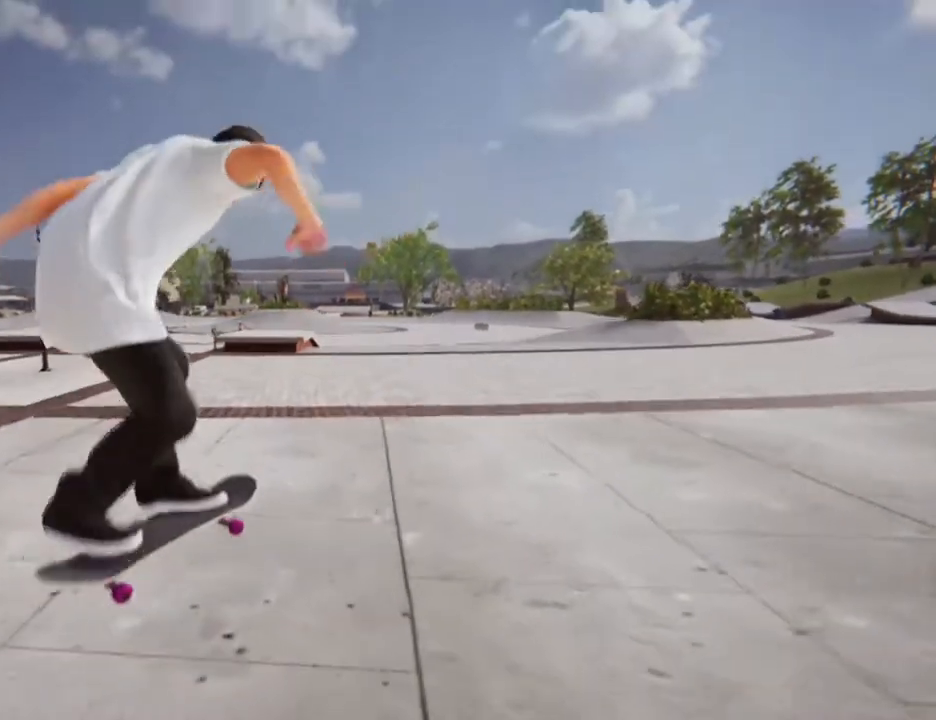
{"buttons": ["A"], "left_stick": "center", "right_stick": "center", "events": [[301, "A", "down"]]}
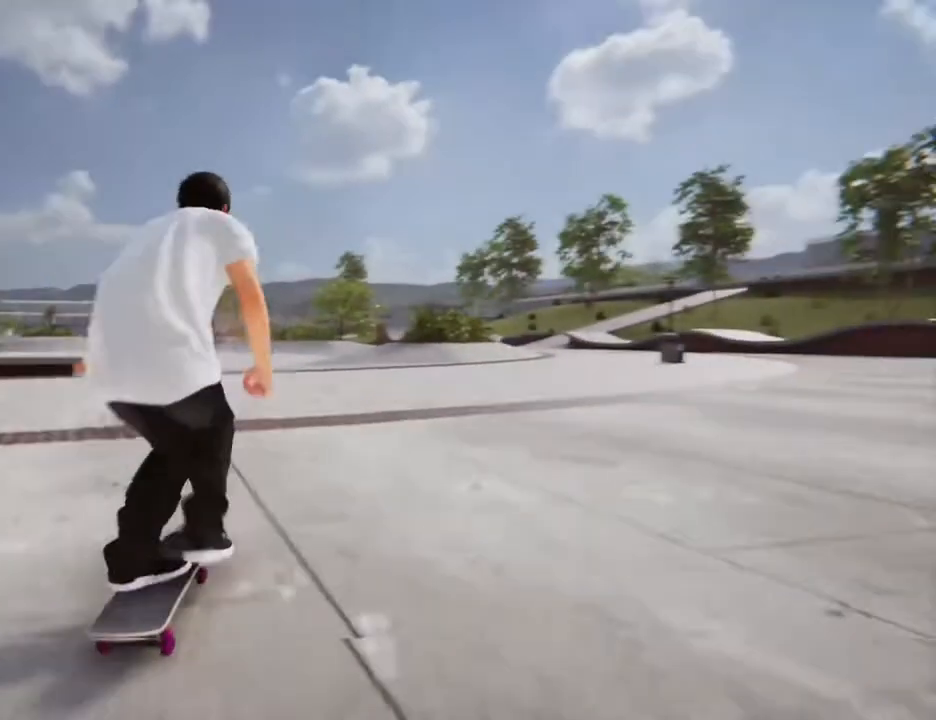
{"buttons": ["A"], "left_stick": "center", "right_stick": "center", "events": []}
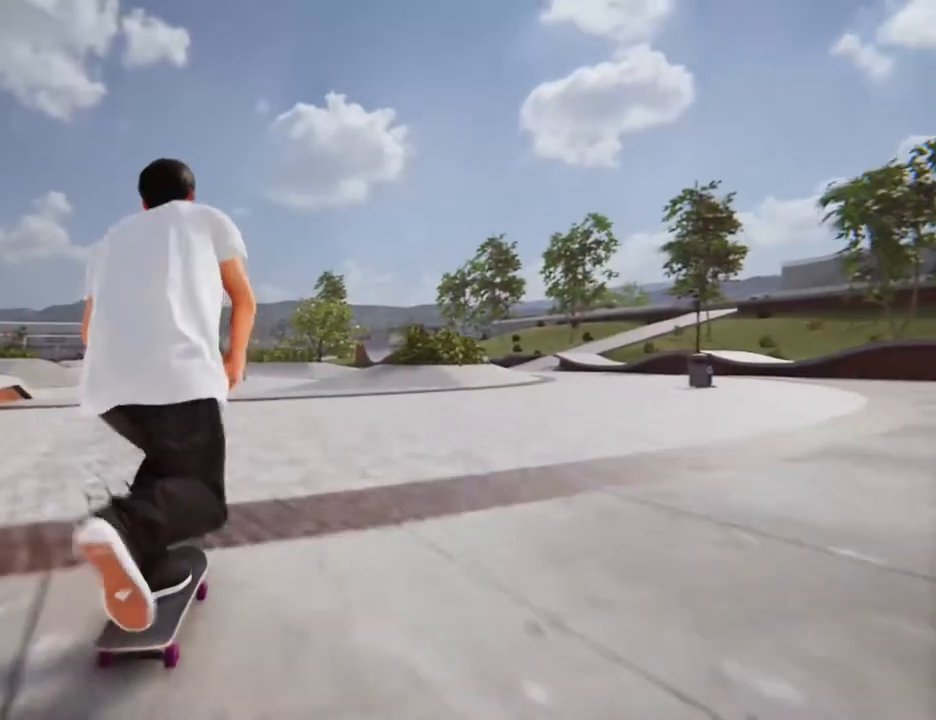
{"buttons": ["L2"], "left_stick": "center", "right_stick": "center", "events": [[67, "A", "up"], [301, "L2", "down"]]}
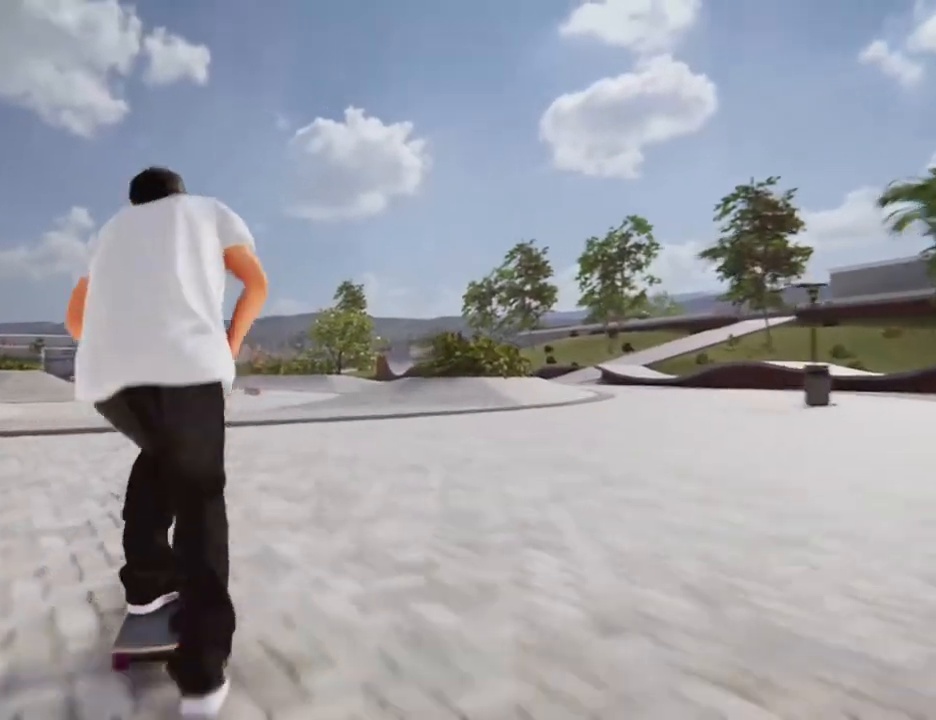
{"buttons": [], "left_stick": "center", "right_stick": "down", "events": [[33, "L2", "up"], [468, "right_stick", "down"]]}
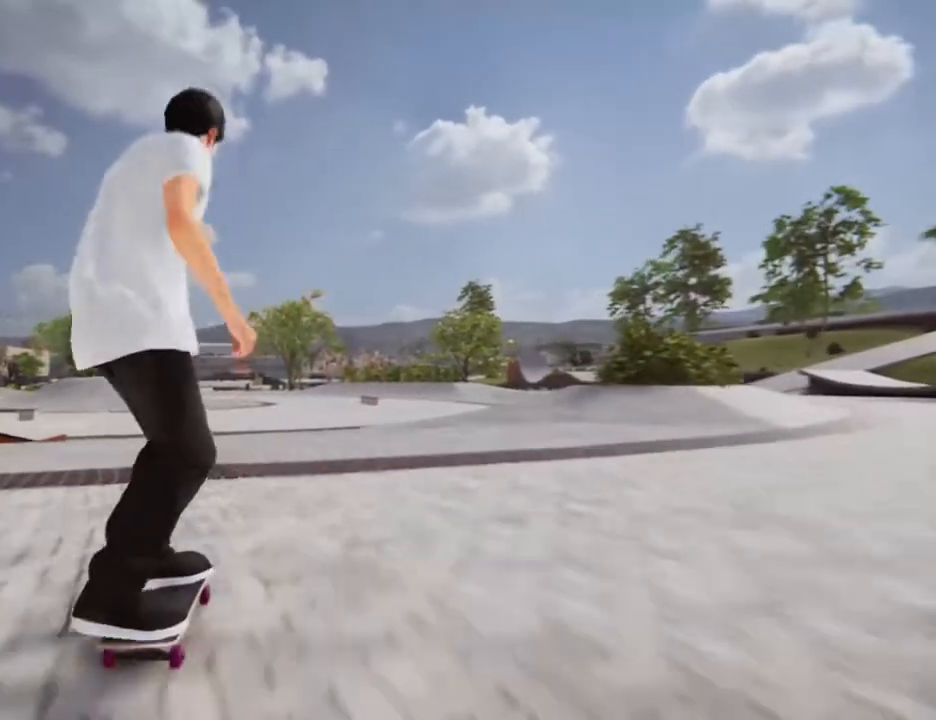
{"buttons": [], "left_stick": "center", "right_stick": "up-left"}
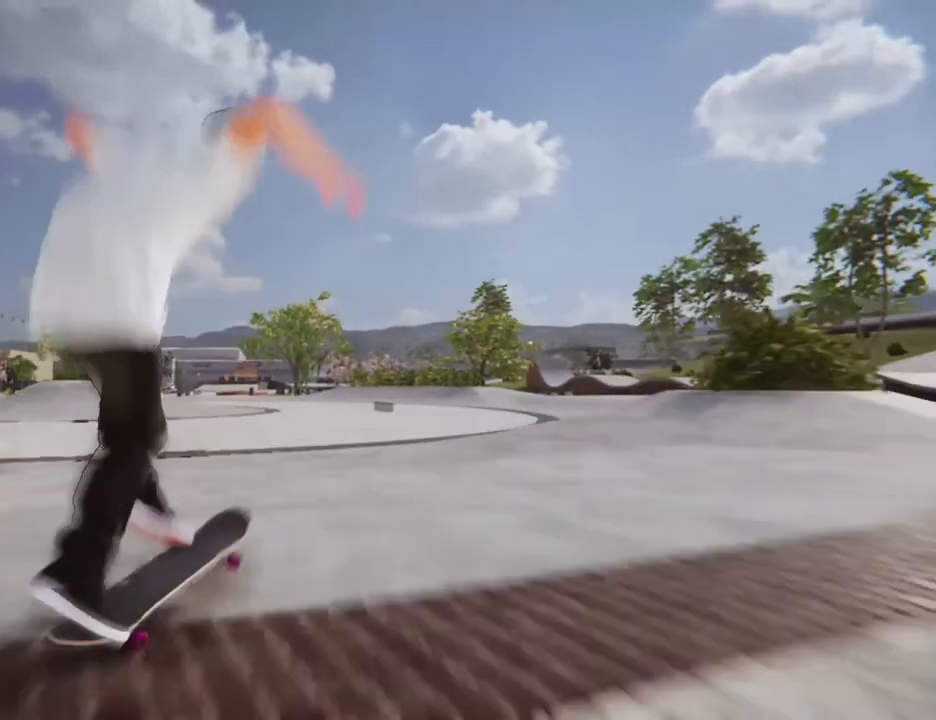
{"buttons": [], "left_stick": "center", "right_stick": "center", "events": [[33, "right_stick", "center"]]}